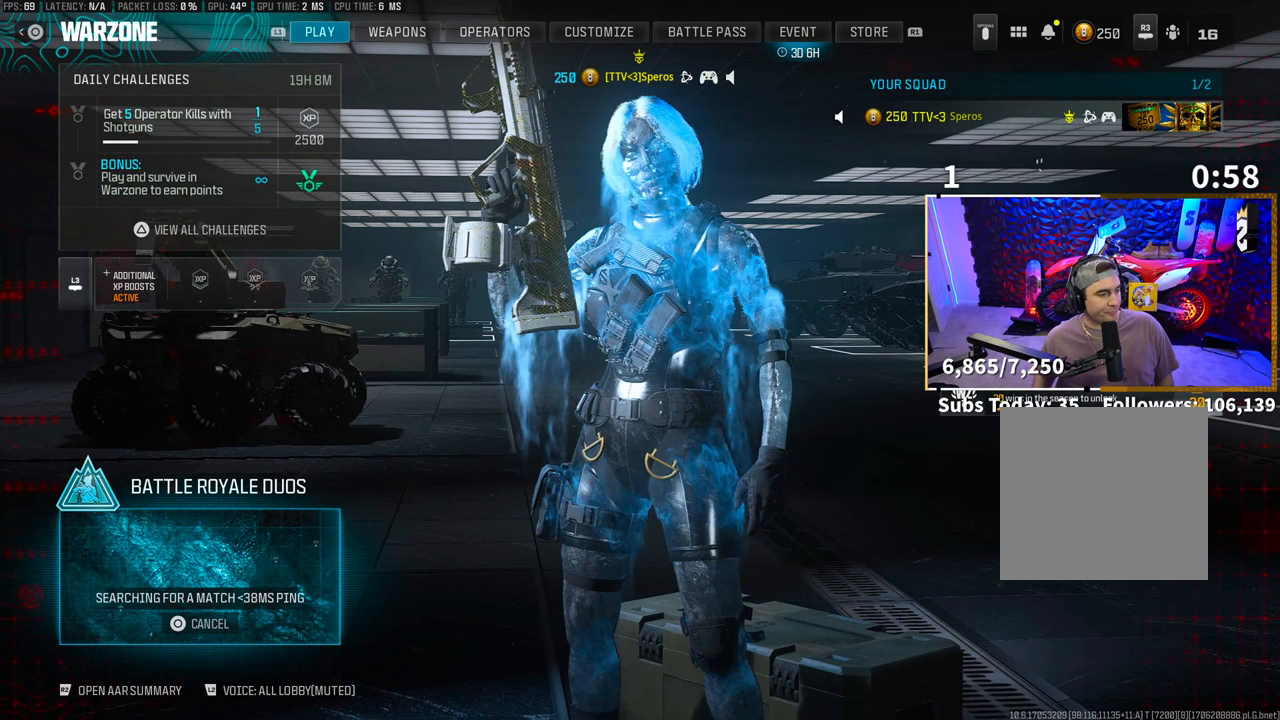
Gameplay with a controller (PlayStation layout); each line is a JSON object with the inputs held at the frame after it. "events" lists button and stick changes between this image and that frame as [ms after this image, input, new state], when the widget could be followed in between. Not read: HOME.
{"buttons": [], "left_stick": "center", "right_stick": "center", "events": []}
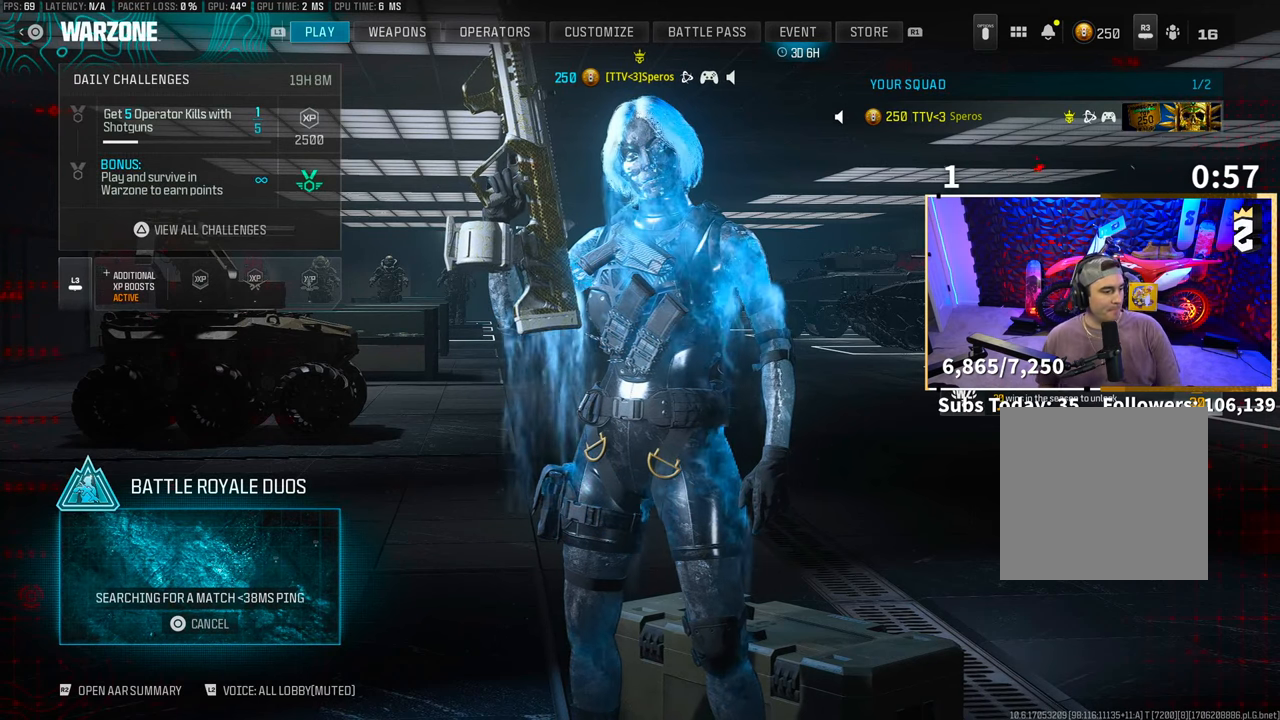
{"buttons": [], "left_stick": "center", "right_stick": "center", "events": []}
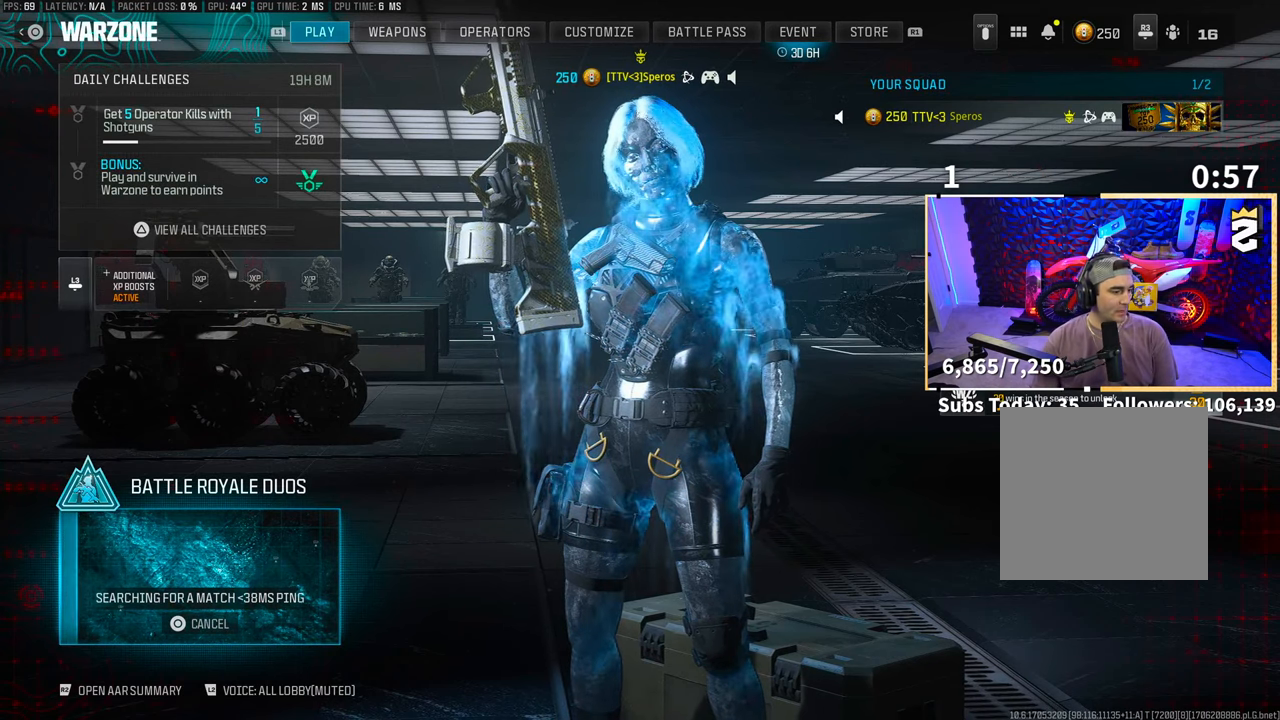
{"buttons": [], "left_stick": "center", "right_stick": "center", "events": []}
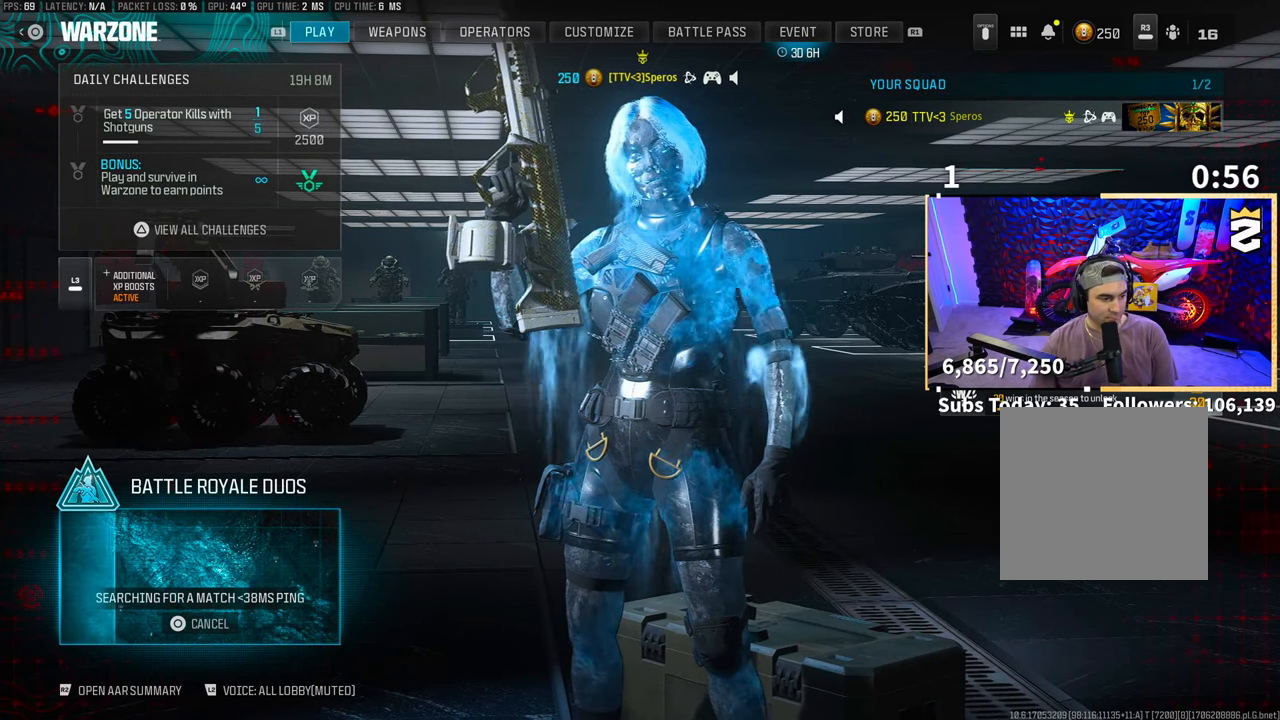
{"buttons": [], "left_stick": "up", "right_stick": "center", "events": [[500, "left_stick", "up"]]}
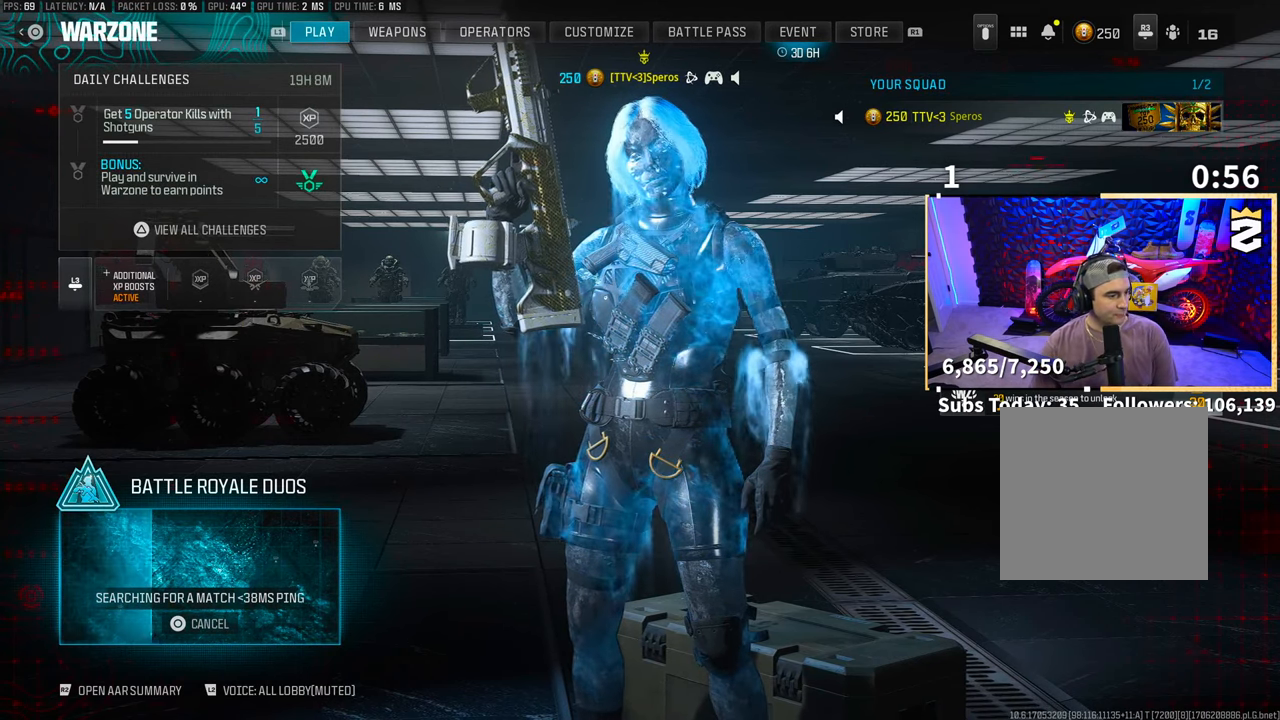
{"buttons": [], "left_stick": "center", "right_stick": "center", "events": [[100, "right_stick", "down"], [500, "left_stick", "center"], [500, "right_stick", "center"]]}
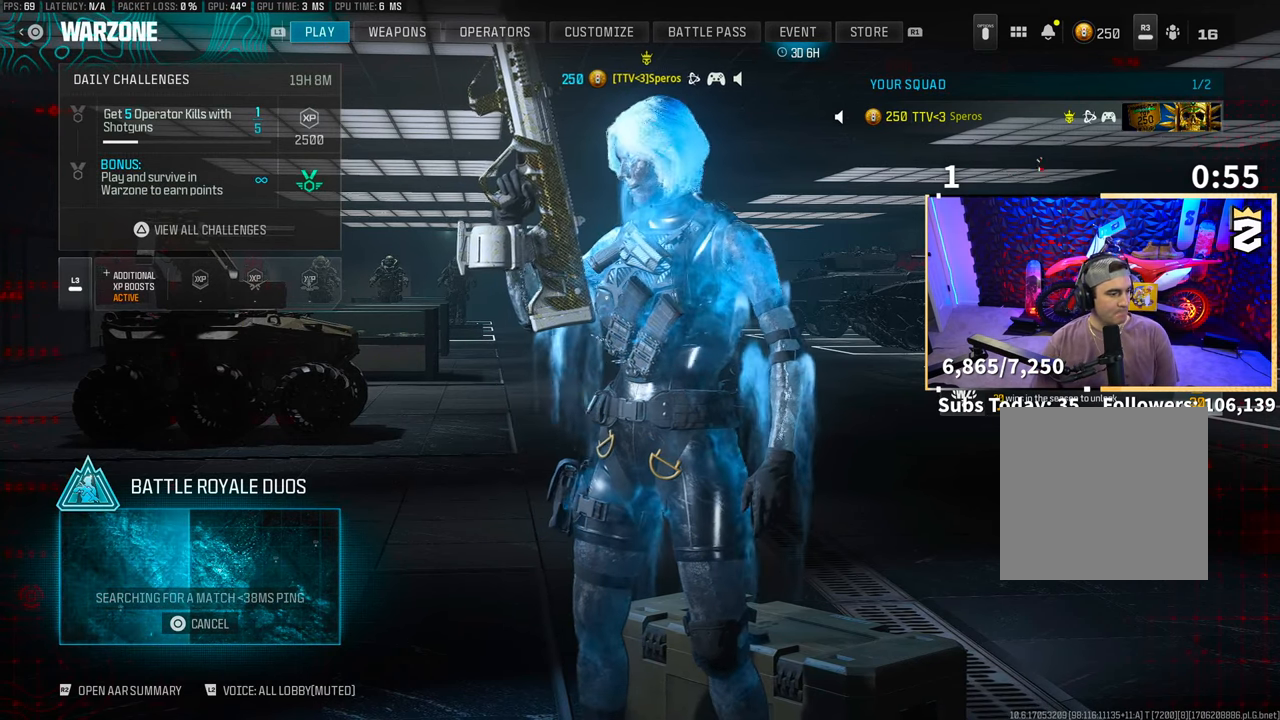
{"buttons": [], "left_stick": "center", "right_stick": "center", "events": [[250, "R1", "down"], [383, "CROSS", "down"], [383, "R1", "up"], [500, "CROSS", "up"]]}
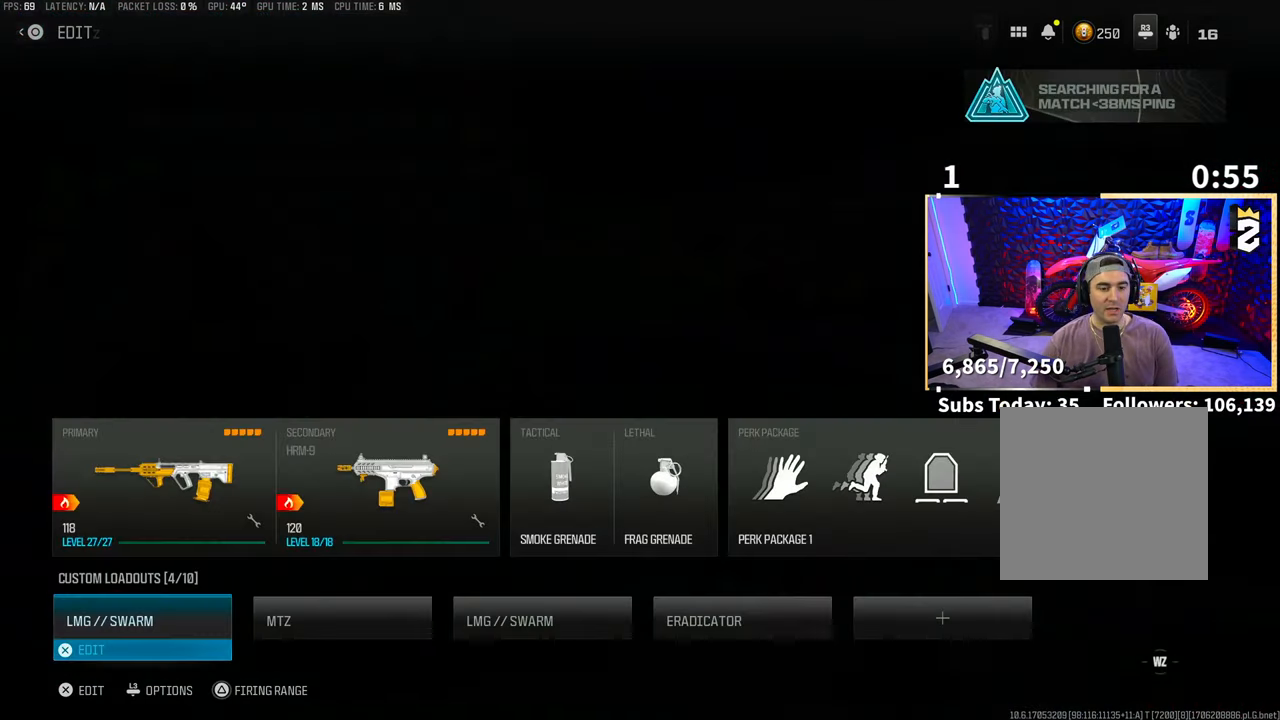
{"buttons": [], "left_stick": "center", "right_stick": "center", "events": [[133, "DPAD_LEFT", "down"], [200, "DPAD_LEFT", "up"], [283, "CROSS", "down"], [300, "CROSS", "up"]]}
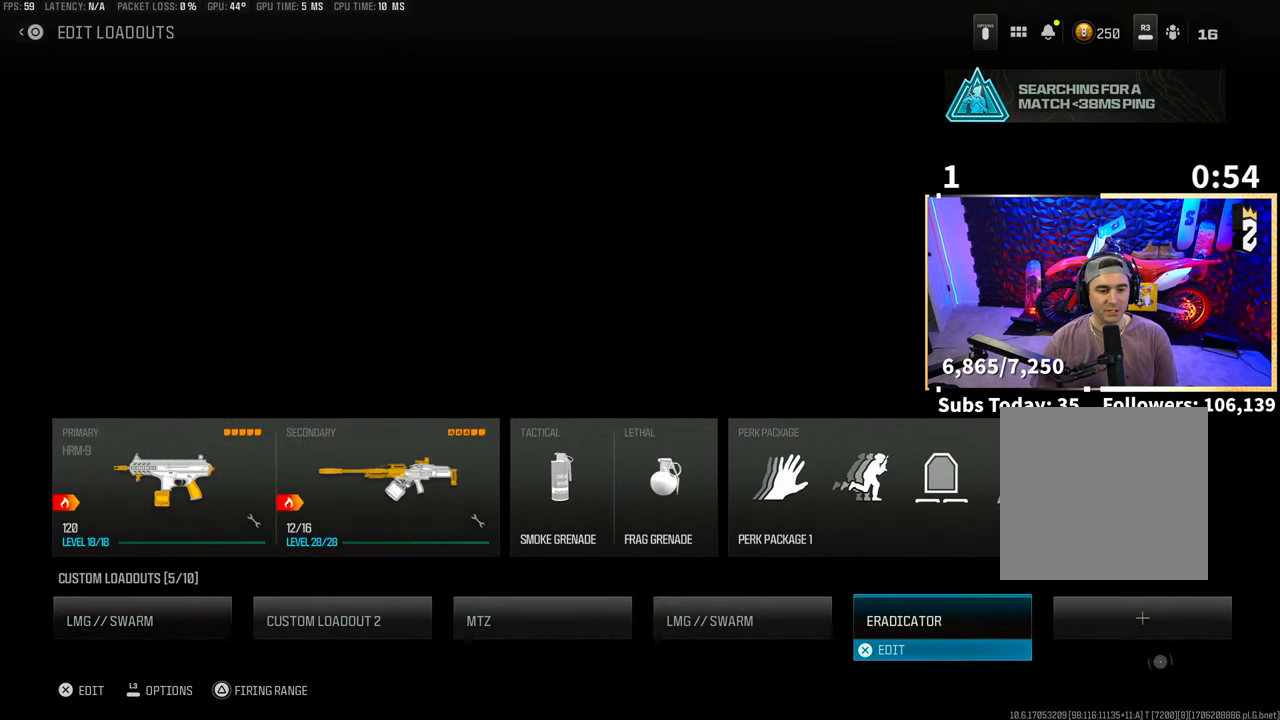
{"buttons": [], "left_stick": "center", "right_stick": "center", "events": [[50, "CIRCLE", "down"], [133, "CIRCLE", "up"]]}
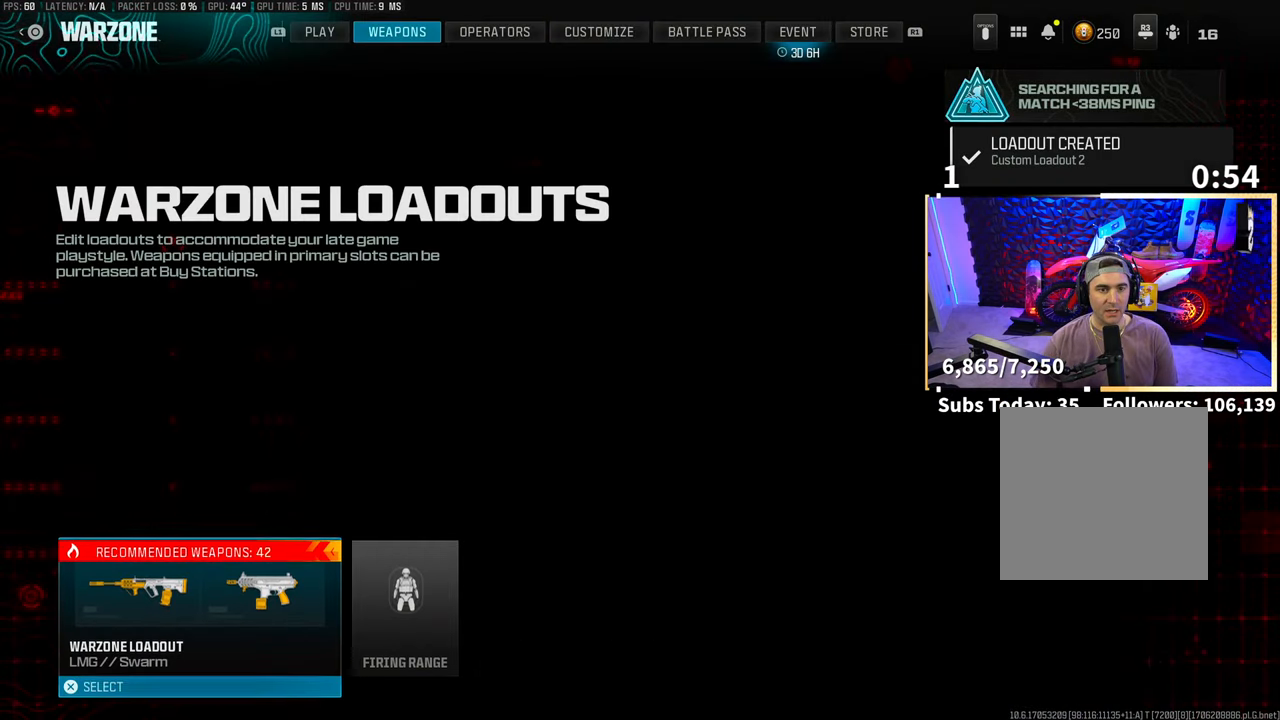
{"buttons": ["CROSS"], "left_stick": "center", "right_stick": "center", "events": [[450, "CROSS", "down"]]}
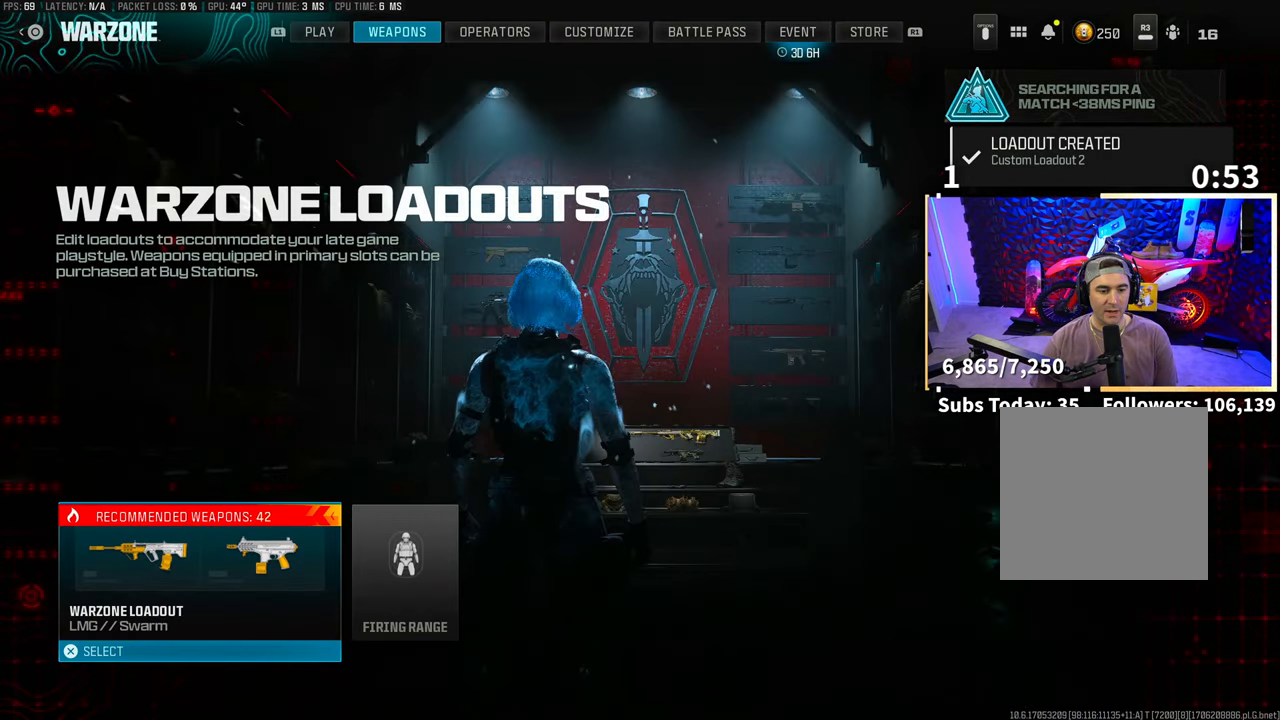
{"buttons": ["DPAD_LEFT"], "left_stick": "center", "right_stick": "center", "events": [[33, "CROSS", "up"], [233, "DPAD_LEFT", "down"], [350, "DPAD_LEFT", "up"], [433, "DPAD_LEFT", "down"]]}
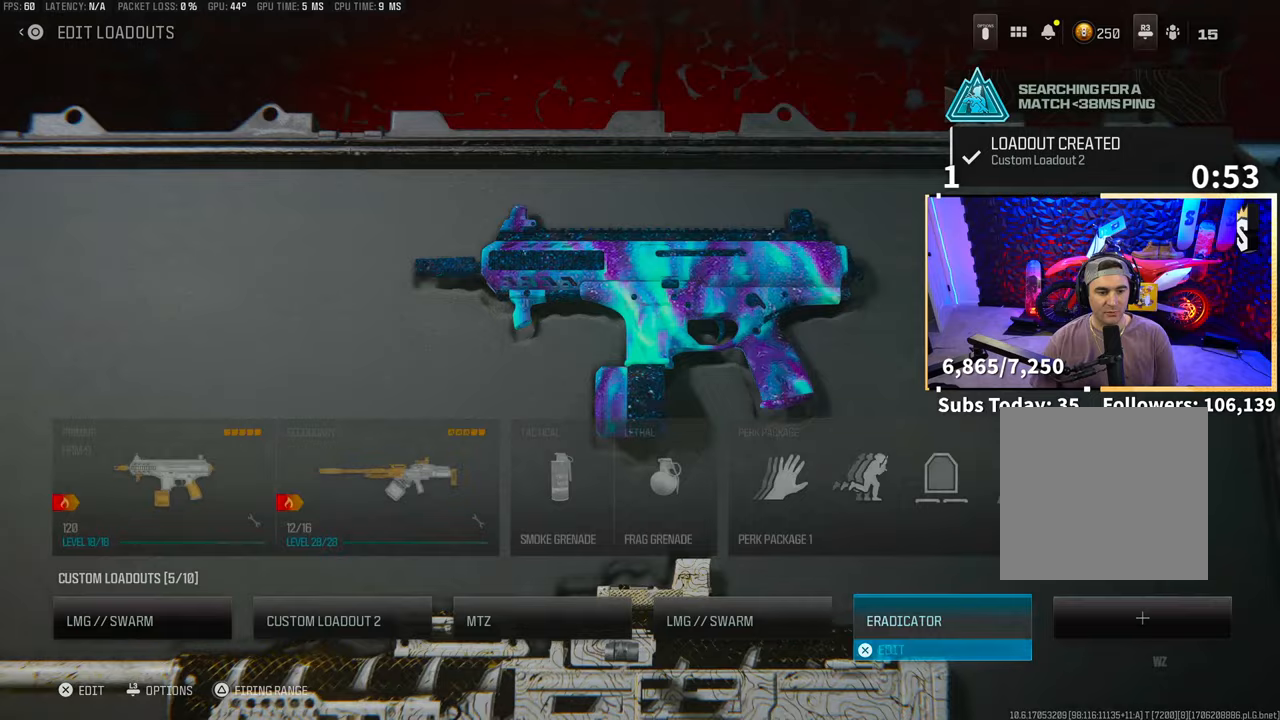
{"buttons": [], "left_stick": "center", "right_stick": "center", "events": [[33, "DPAD_LEFT", "up"], [100, "DPAD_LEFT", "down"], [200, "DPAD_LEFT", "up"], [300, "DPAD_LEFT", "down"], [383, "DPAD_LEFT", "up"]]}
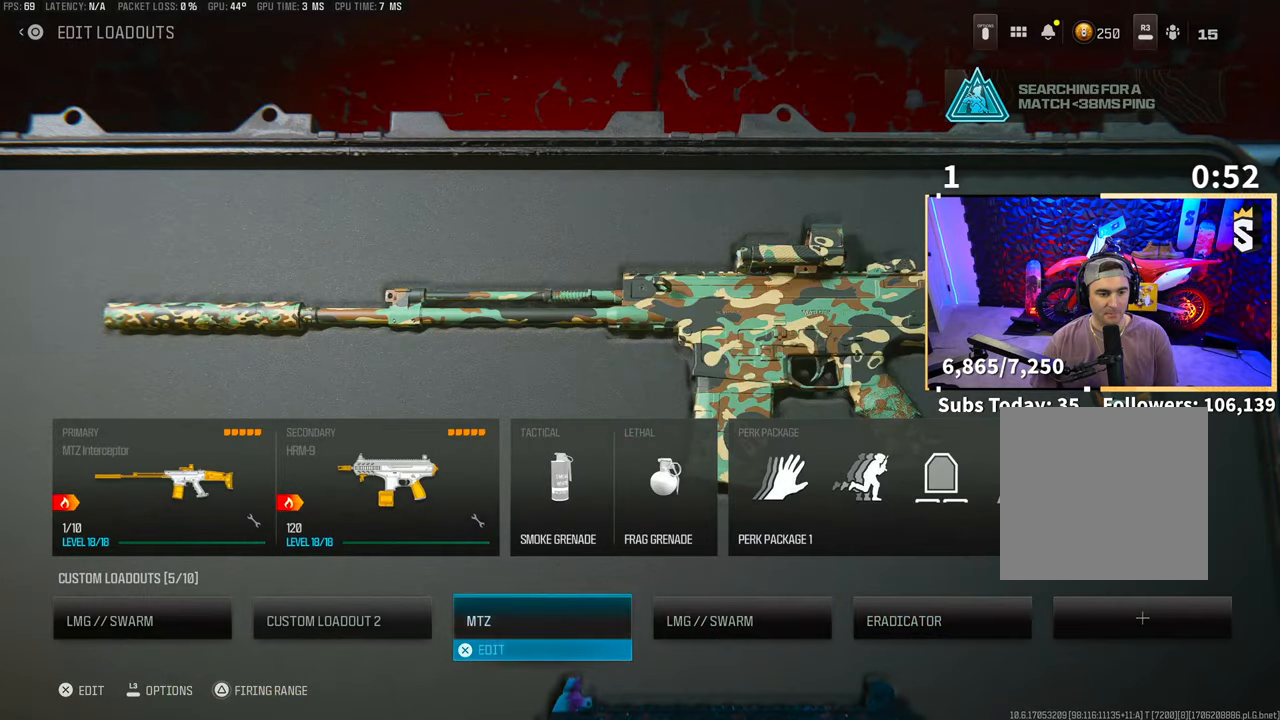
{"buttons": [], "left_stick": "center", "right_stick": "center", "events": [[33, "DPAD_LEFT", "down"], [83, "DPAD_LEFT", "up"], [183, "DPAD_LEFT", "down"], [283, "DPAD_LEFT", "up"], [350, "CROSS", "down"], [433, "CROSS", "up"]]}
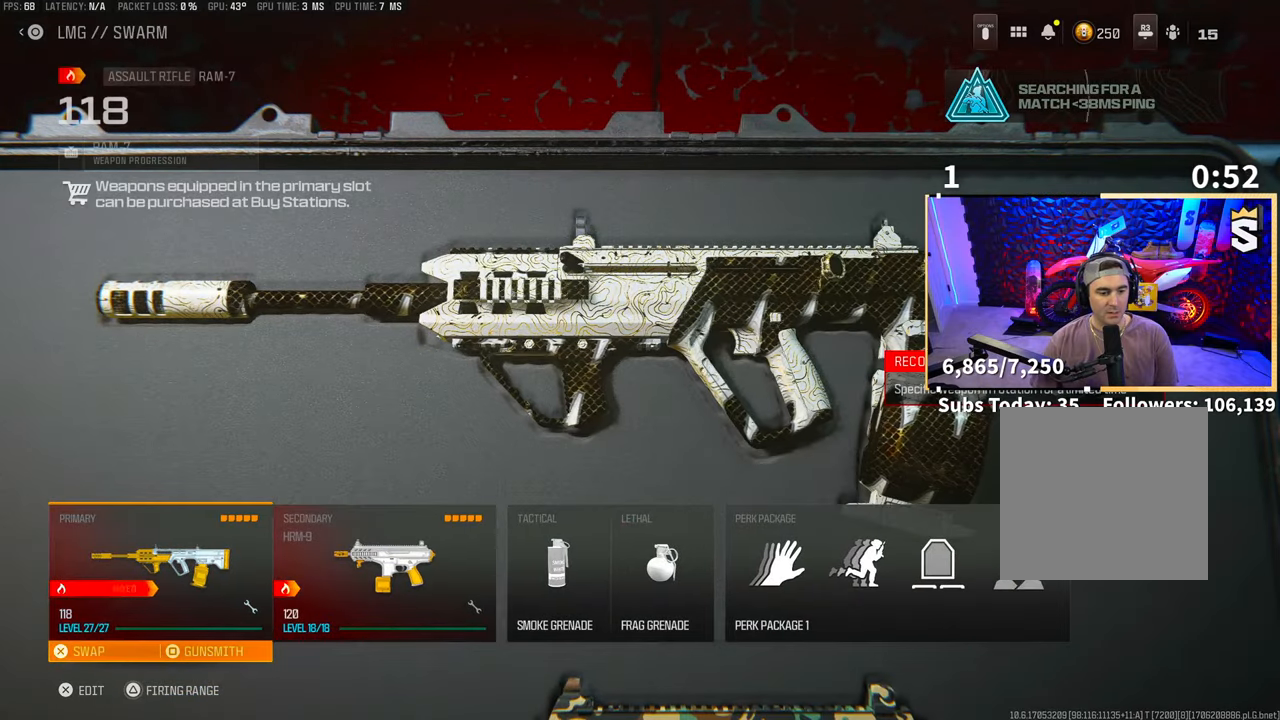
{"buttons": ["TRIANGLE"], "left_stick": "center", "right_stick": "center", "events": [[150, "TRIANGLE", "down"]]}
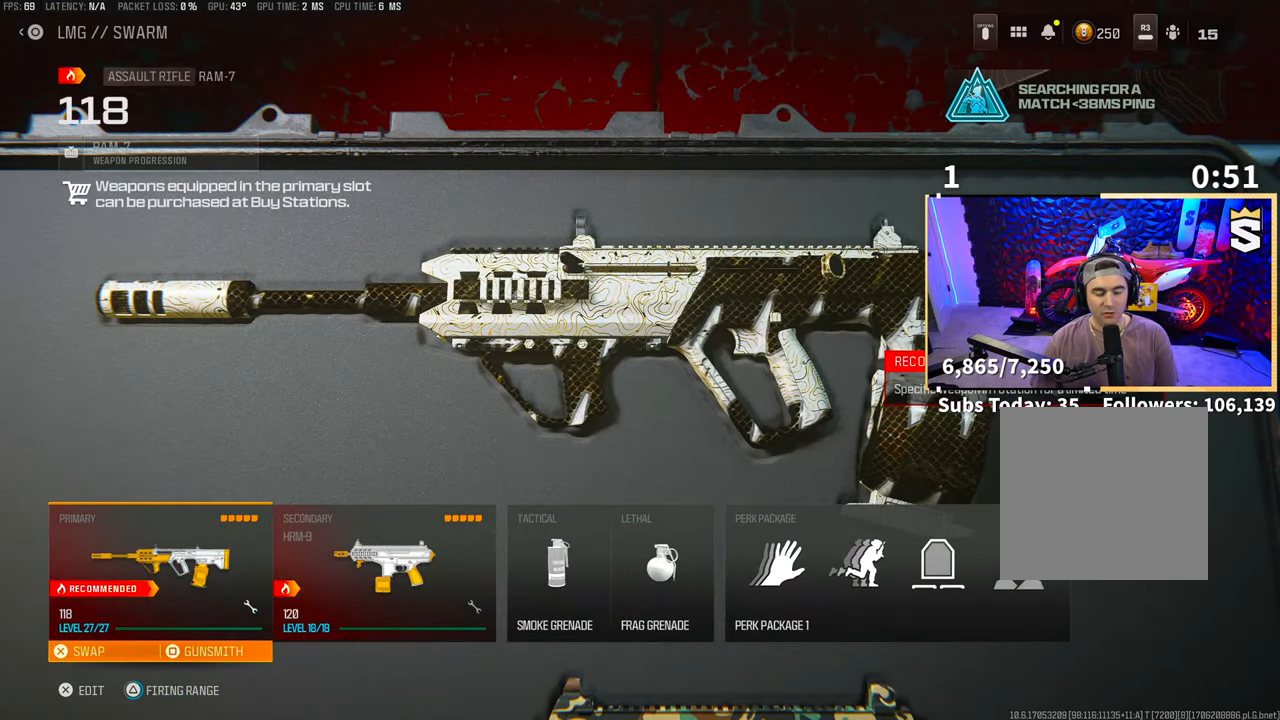
{"buttons": ["TRIANGLE"], "left_stick": "center", "right_stick": "center", "events": []}
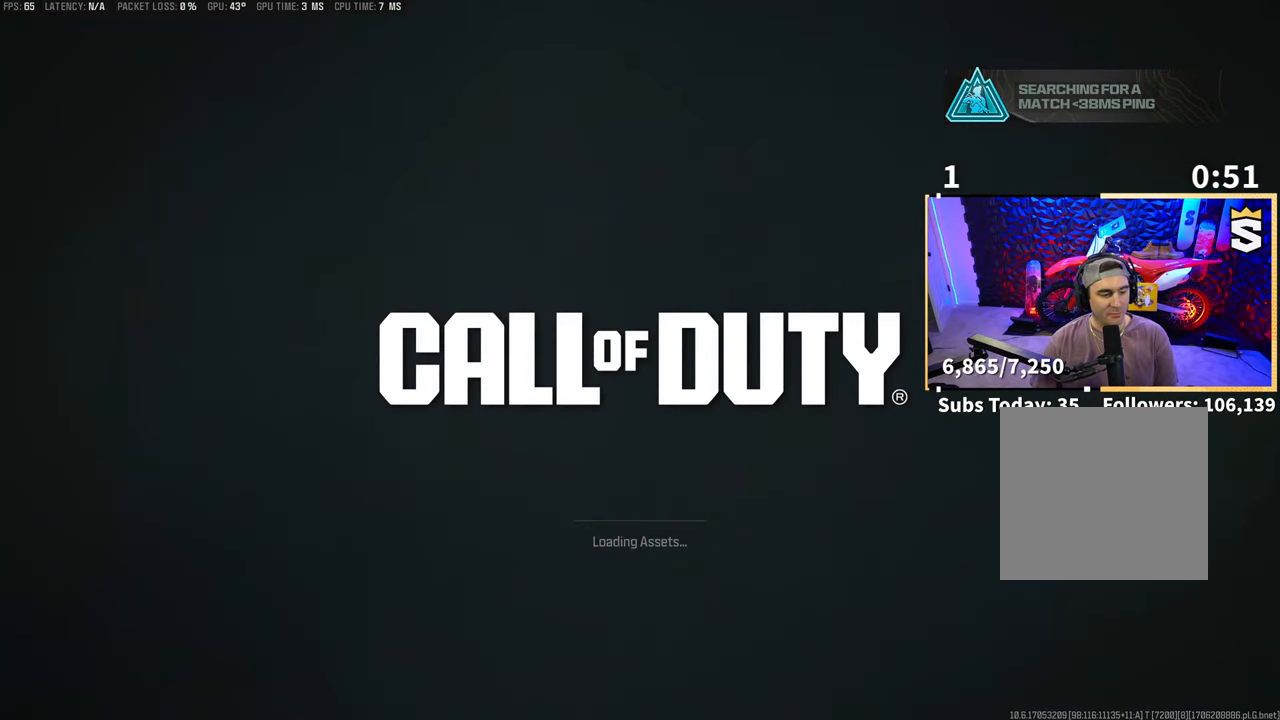
{"buttons": [], "left_stick": "center", "right_stick": "center", "events": [[50, "TRIANGLE", "up"]]}
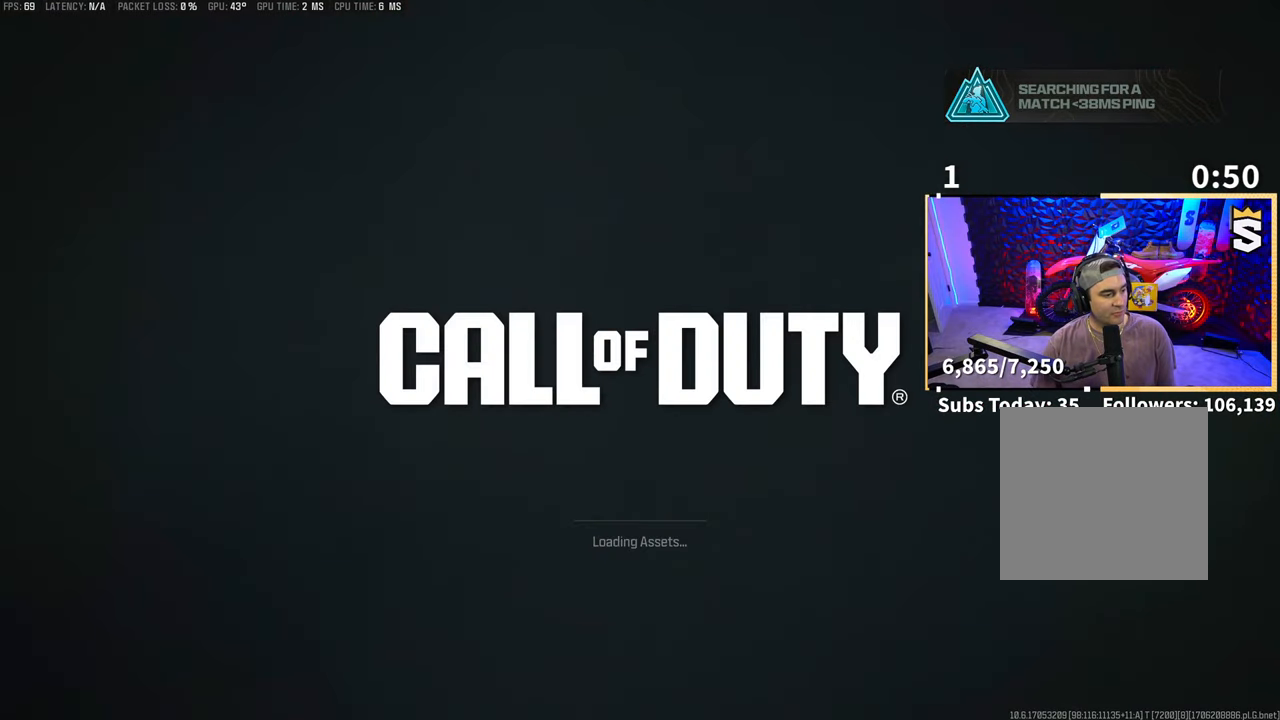
{"buttons": [], "left_stick": "center", "right_stick": "center", "events": []}
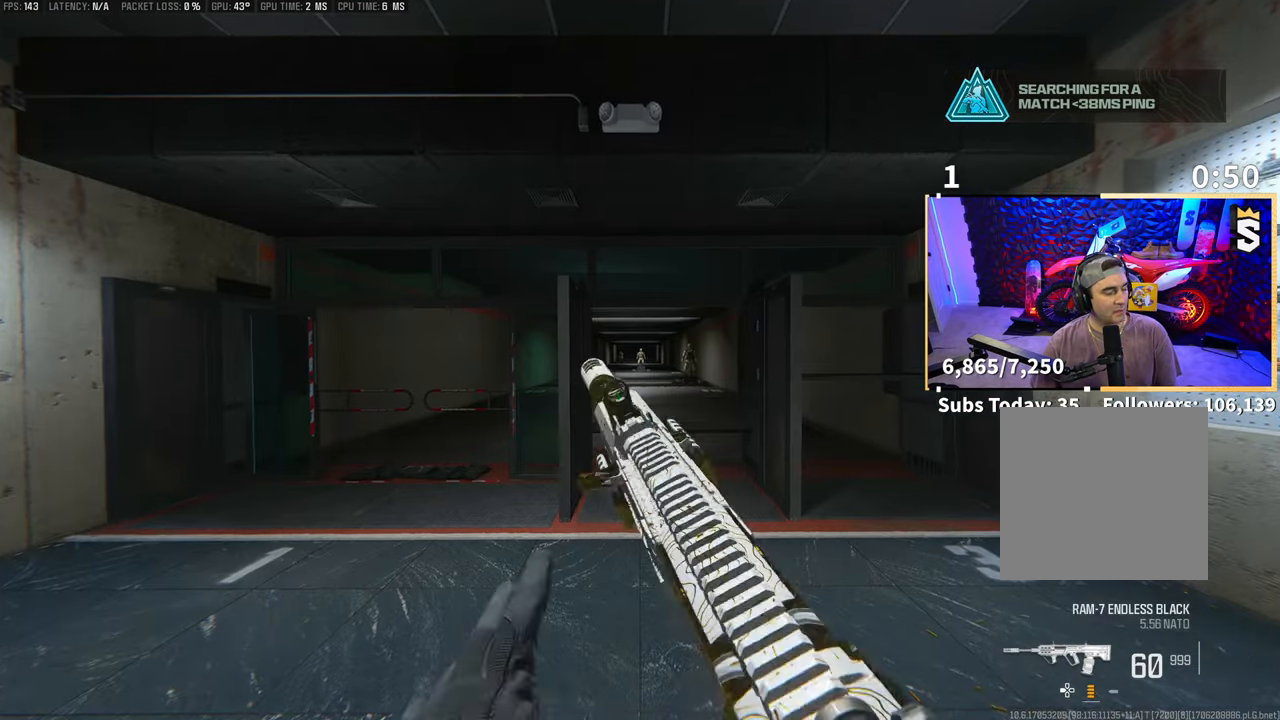
{"buttons": [], "left_stick": "up", "right_stick": "center", "events": [[283, "TRIANGLE", "down"], [350, "TRIANGLE", "up"], [433, "TRIANGLE", "down"], [450, "left_stick", "up"], [500, "TRIANGLE", "up"]]}
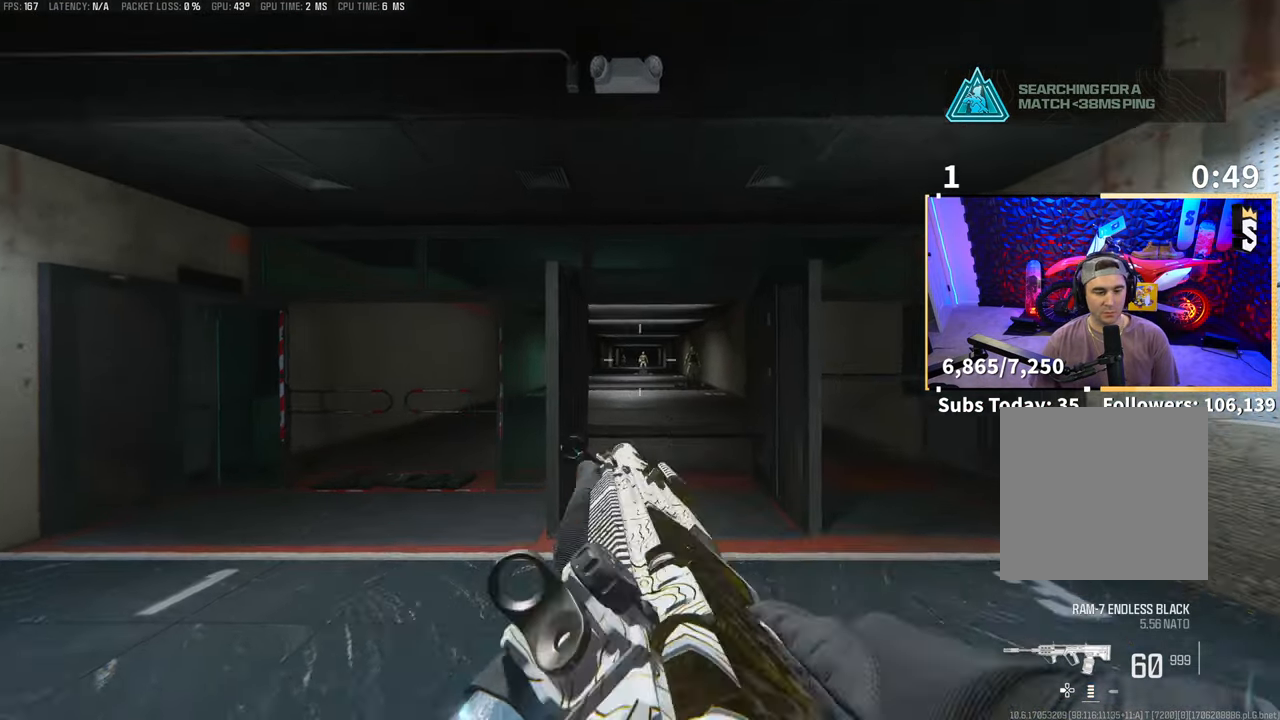
{"buttons": ["DPAD_LEFT"], "left_stick": "center", "right_stick": "center", "events": [[150, "left_stick", "center"], [283, "DPAD_LEFT", "down"]]}
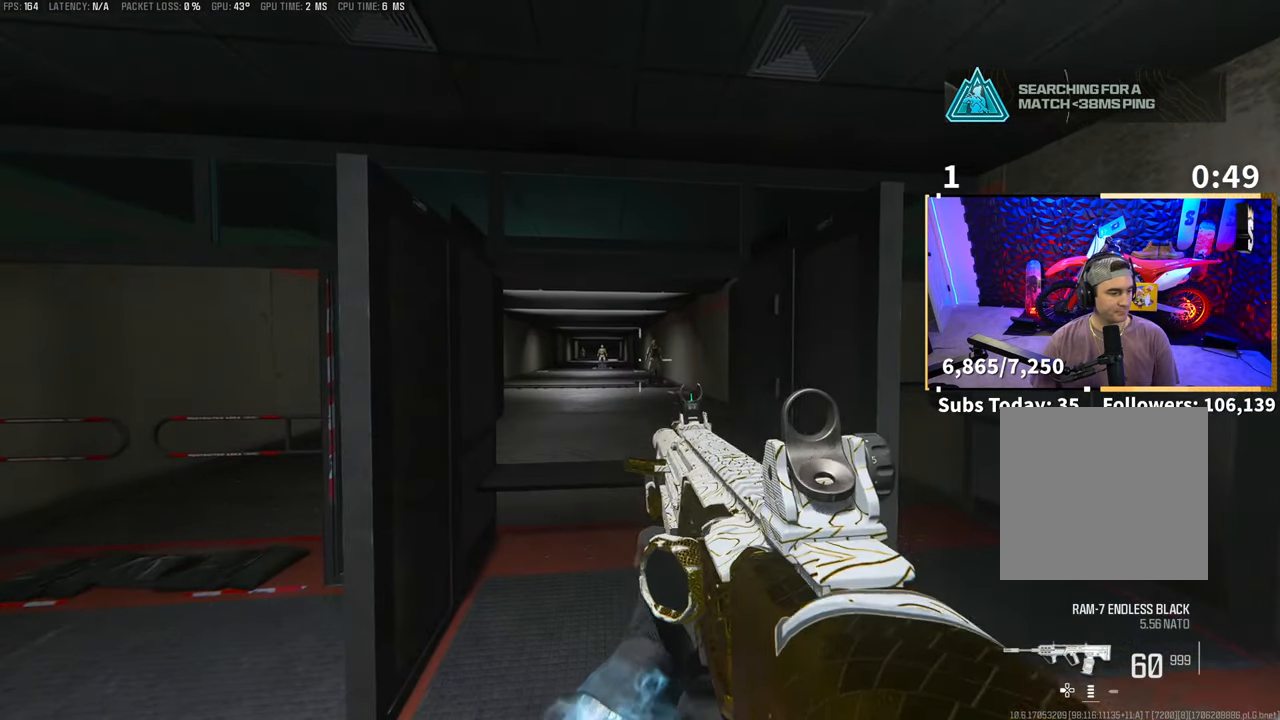
{"buttons": ["DPAD_LEFT"], "left_stick": "center", "right_stick": "center", "events": []}
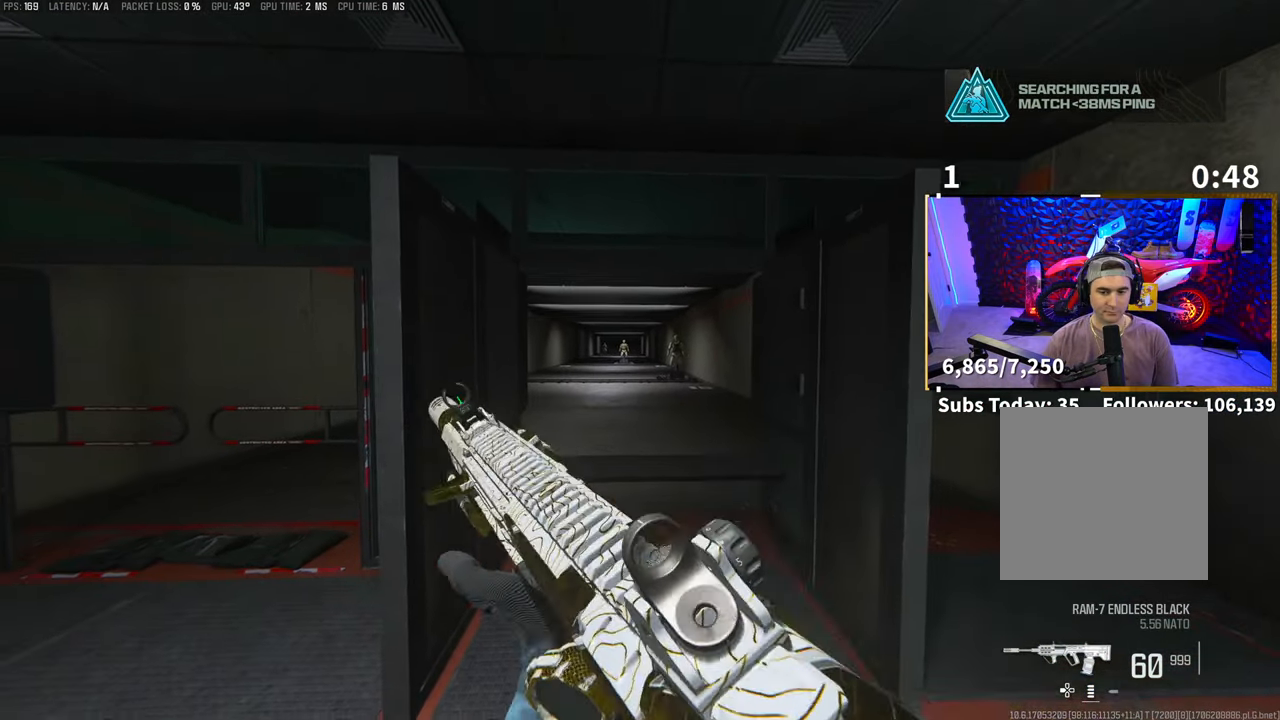
{"buttons": [], "left_stick": "center", "right_stick": "center", "events": [[50, "DPAD_LEFT", "up"]]}
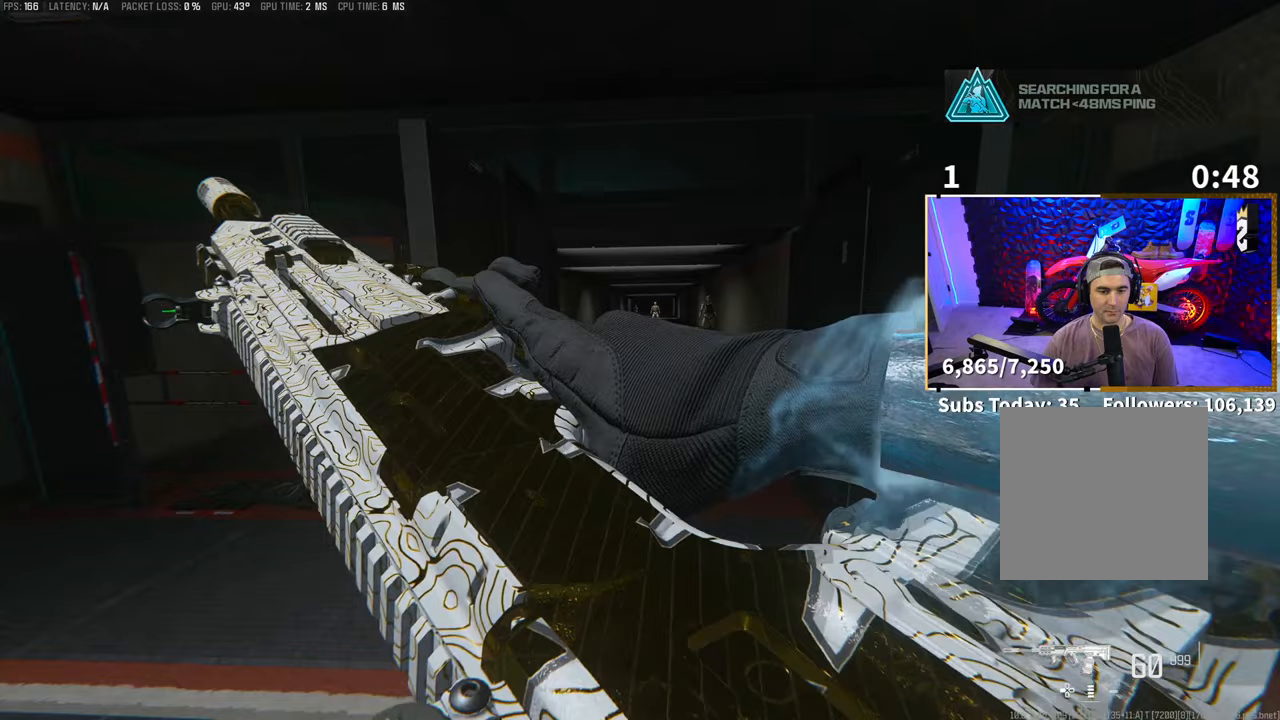
{"buttons": [], "left_stick": "center", "right_stick": "center", "events": []}
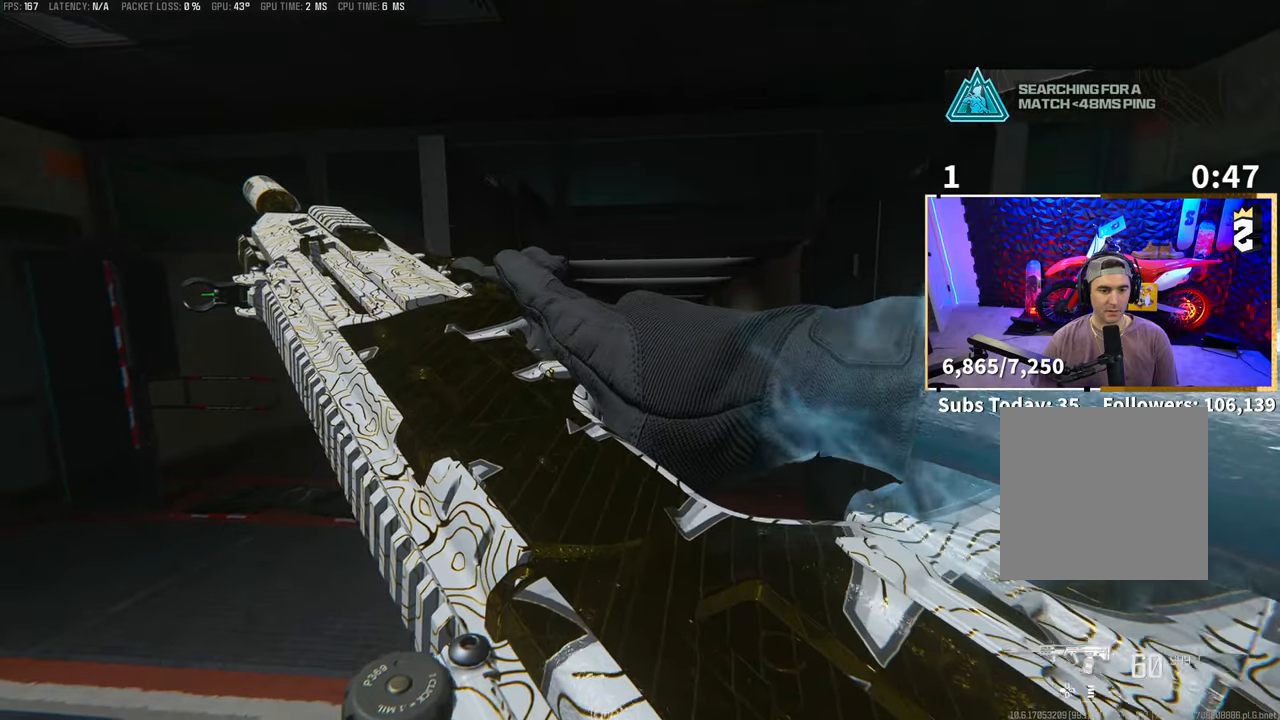
{"buttons": [], "left_stick": "center", "right_stick": "center", "events": []}